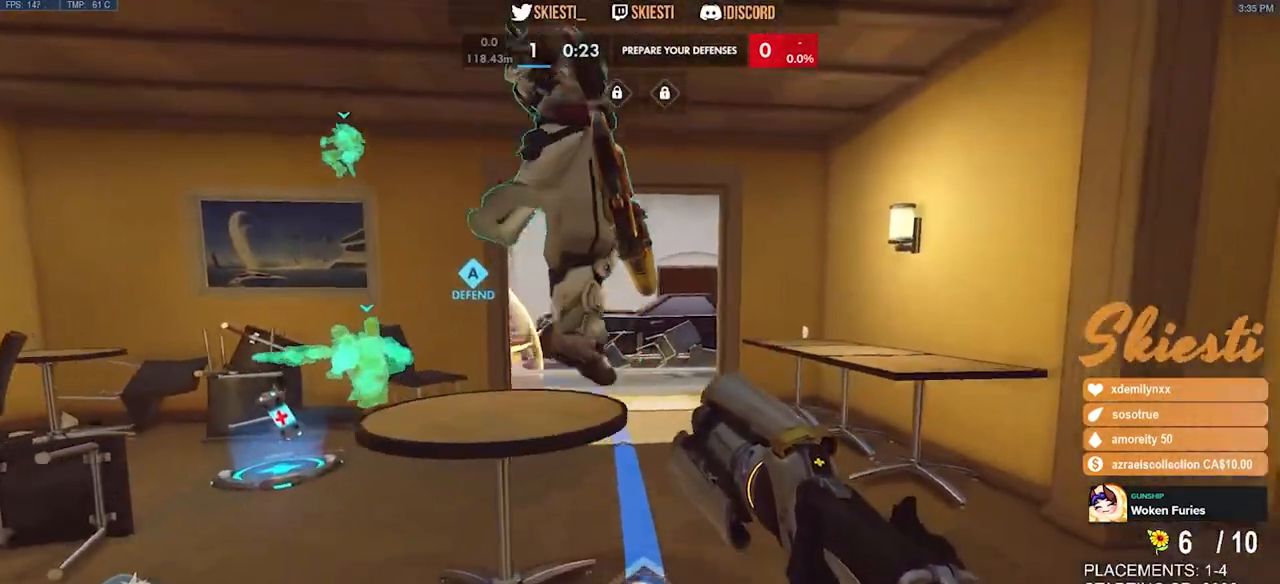
Gameplay with keyboard and mouse; each line is a JSON object with the keys and mouse buttons held at the frame after it. "events" lists presses ("down") and releases ("up") of "a", "ctrl", "d", "e", "q", "s", "shift", "space", "w", "mouse_left", "mouse_wheel", "mouse_right", "mouse_mb4" and "mouse_mb5" between this image and that frame as [ms after this image, input, new state], when the widget could be followed in between. "mouse_left", "mouse_wheel", "mouse_right", "mouse_mb4", "mouse_mb5" = the "left", "wheel", "right", "mb4", "mb5" buttons of the "mouse" list. No other keys are recorded. "wheel" means that the mouse wheel is clicked or scrolled. Mouse movement is not recorded.
{"keys": ["w"], "mouse": [], "events": [[33, "mouse_mb5", "down"], [117, "space", "down"], [200, "mouse_mb5", "up"], [350, "space", "up"]]}
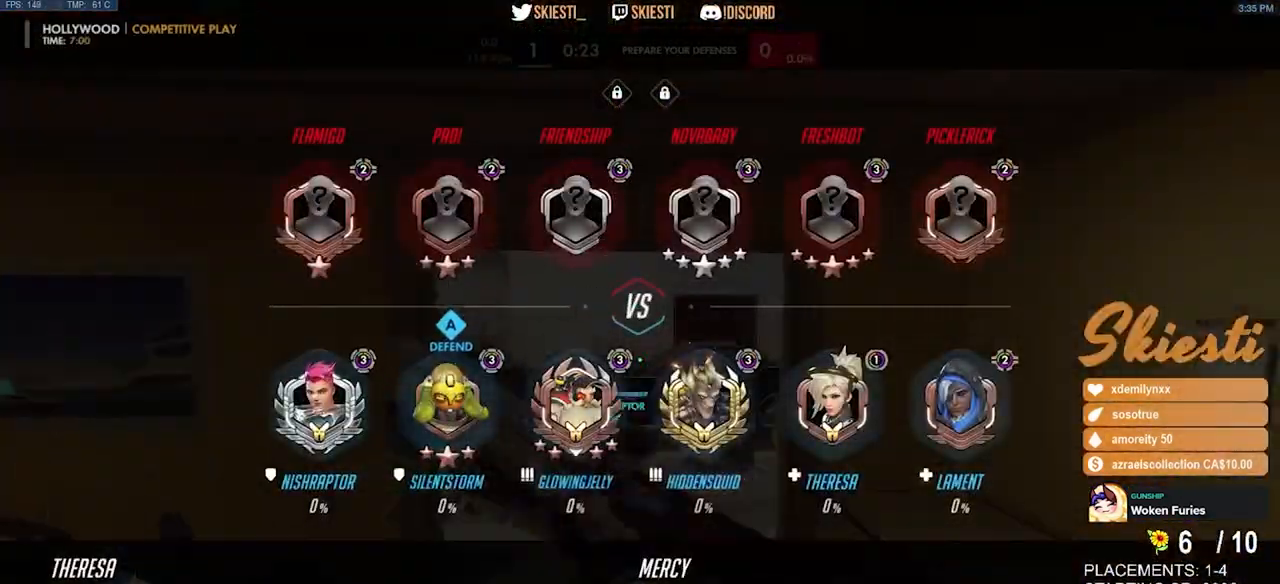
{"keys": ["w"], "mouse": [], "events": []}
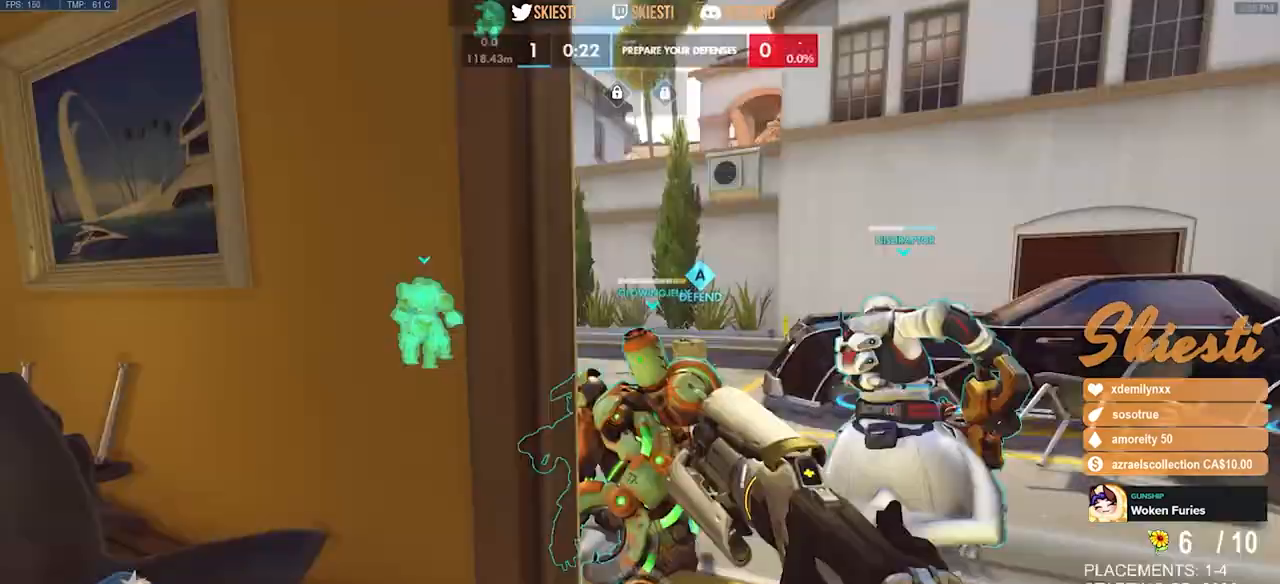
{"keys": ["d", "w"], "mouse": [], "events": [[50, "d", "down"]]}
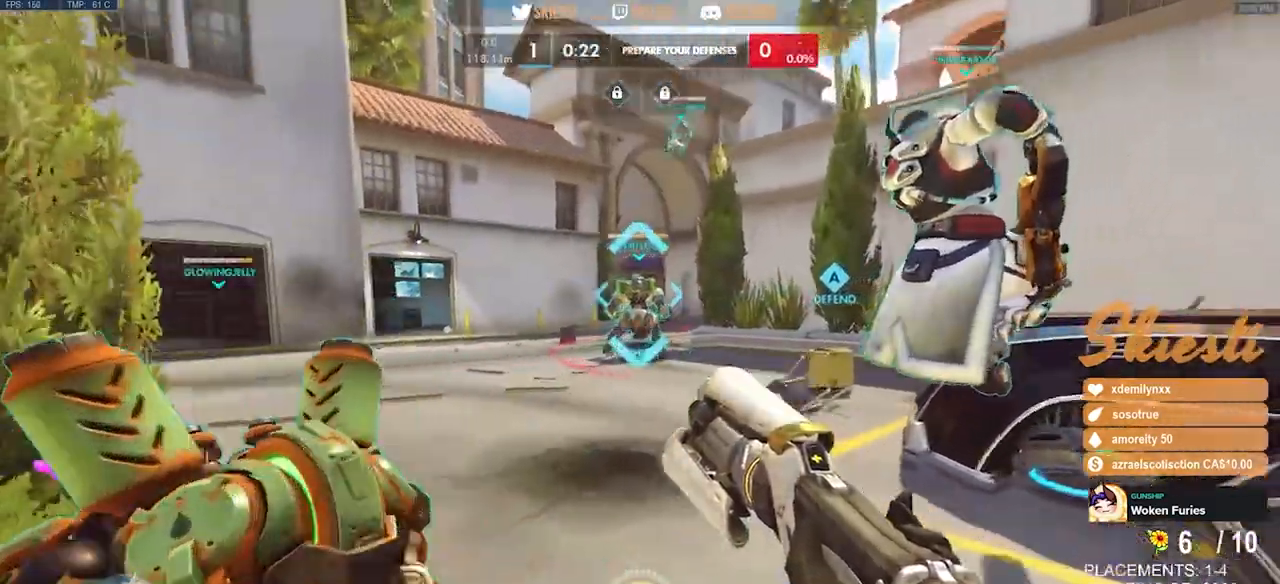
{"keys": ["d", "space", "w"], "mouse": [], "events": [[367, "space", "down"]]}
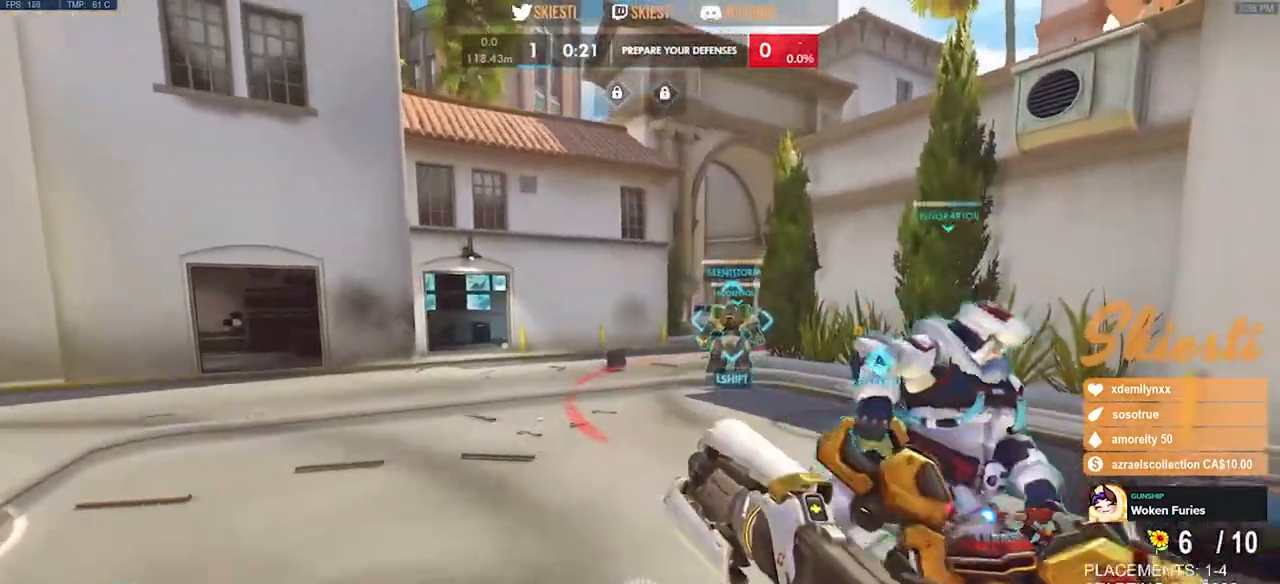
{"keys": ["a", "s", "space"], "mouse": ["left"], "events": [[183, "w", "up"], [283, "space", "up"], [400, "s", "down"], [450, "a", "down"], [500, "d", "up"], [500, "mouse_left", "down"], [500, "space", "down"]]}
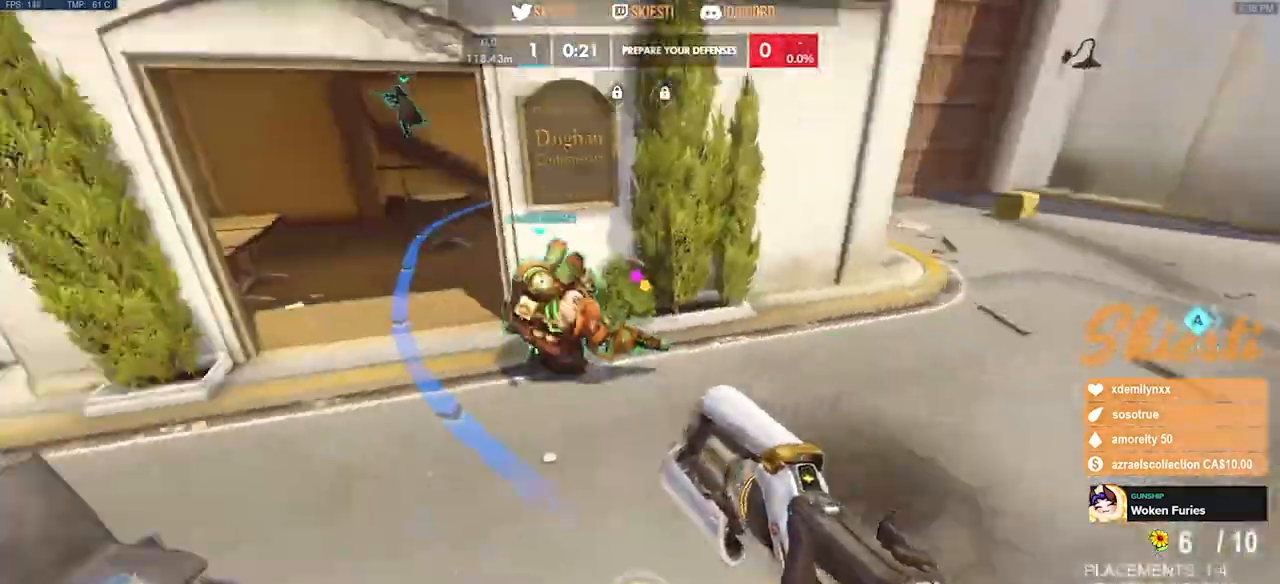
{"keys": ["a"], "mouse": ["left"], "events": [[67, "mouse_wheel", "down"], [133, "mouse_wheel", "up"], [167, "mouse_right", "down"], [183, "d", "down"], [217, "s", "up"], [217, "space", "up"], [283, "d", "up"], [467, "mouse_right", "up"]]}
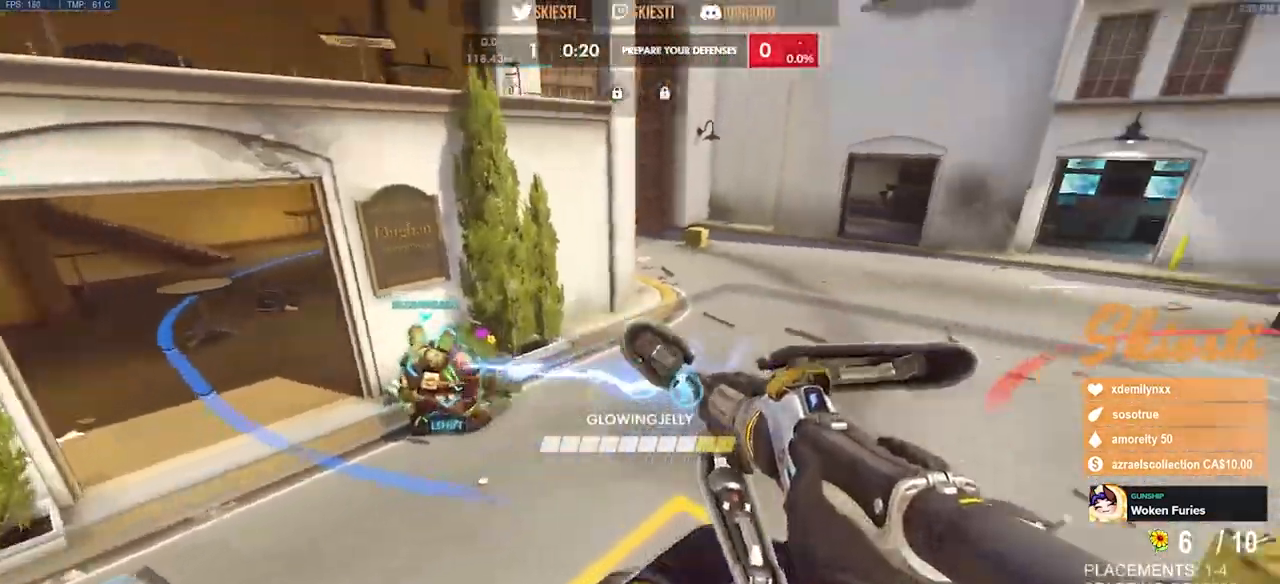
{"keys": ["w"], "mouse": ["left"], "events": [[67, "e", "down"], [150, "d", "down"], [183, "e", "up"], [217, "d", "up"], [283, "mouse_right", "down"], [333, "mouse_right", "up"], [400, "w", "down"], [483, "a", "up"]]}
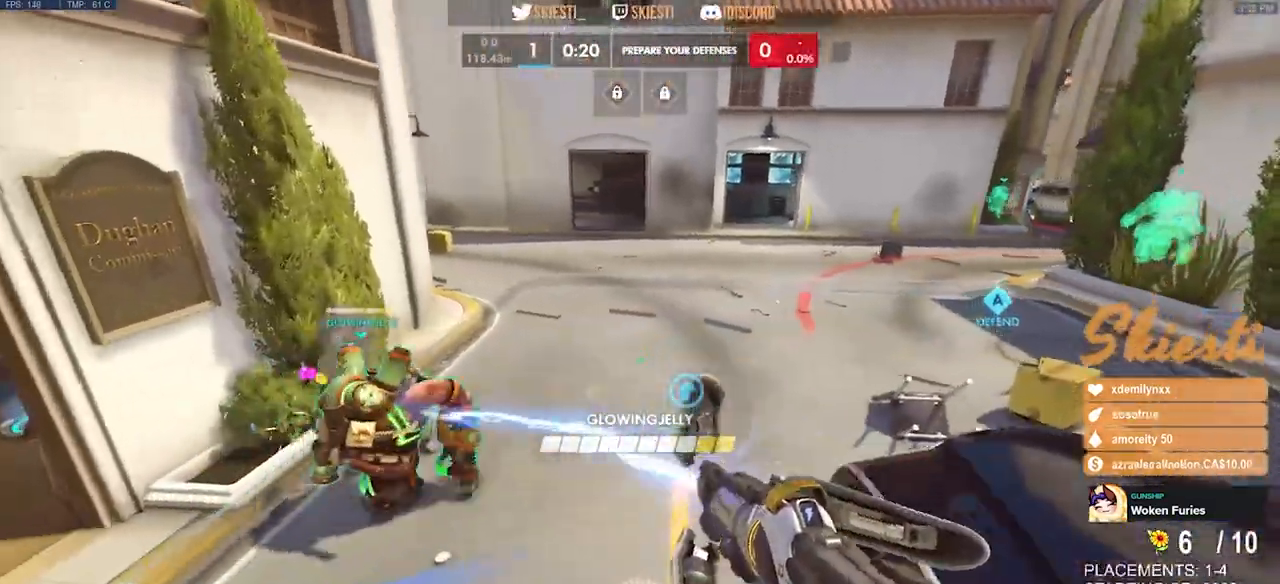
{"keys": ["d", "w"], "mouse": ["left"], "events": [[133, "d", "down"], [183, "w", "up"], [433, "w", "down"]]}
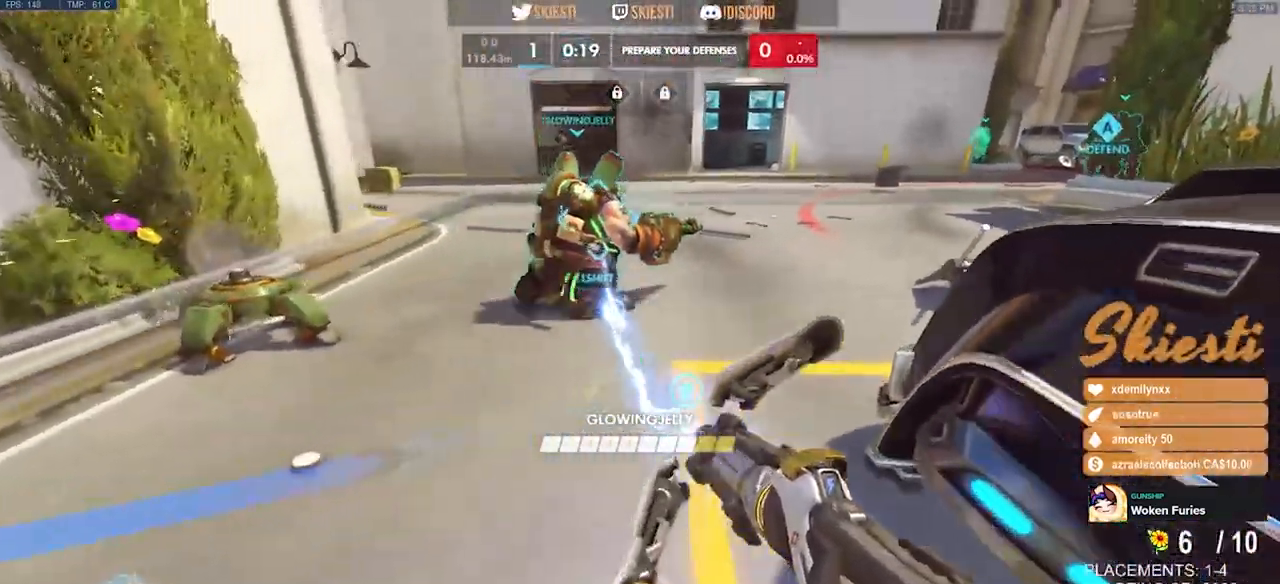
{"keys": ["d", "s"], "mouse": ["left"], "events": [[33, "space", "down"], [100, "w", "up"], [150, "mouse_right", "down"], [200, "mouse_right", "up"], [200, "space", "up"], [283, "e", "down"], [317, "s", "down"], [317, "space", "down"], [333, "mouse_right", "down"], [333, "w", "down"], [367, "a", "down"], [383, "space", "up"], [417, "mouse_right", "up"], [433, "a", "up"], [433, "e", "up"], [433, "shift", "down"], [433, "w", "up"], [483, "shift", "up"]]}
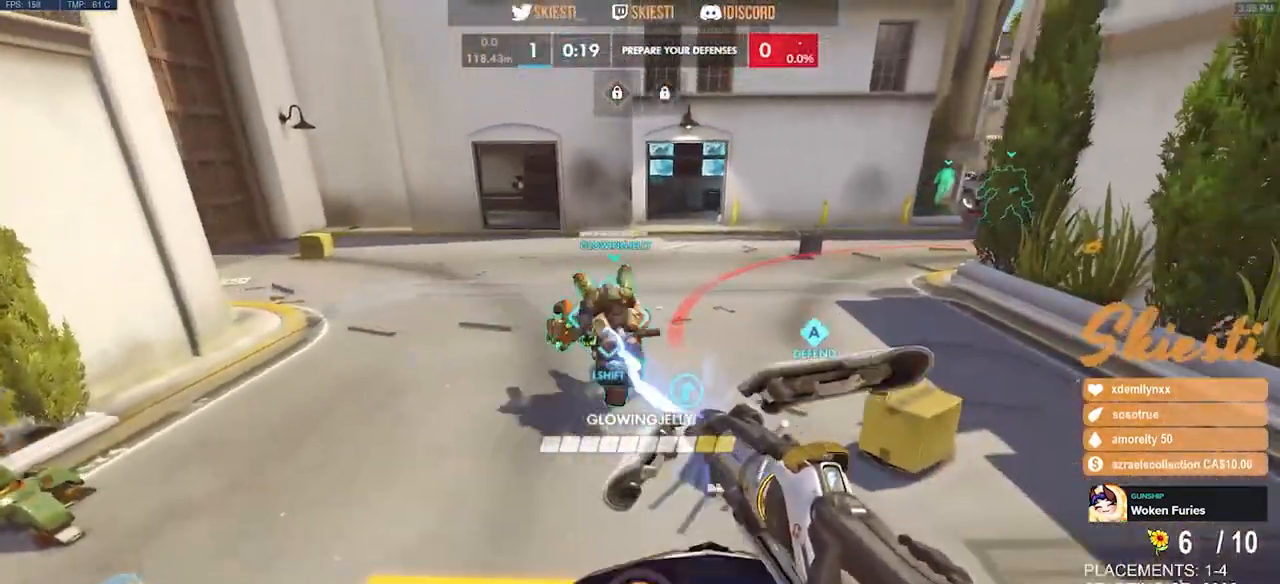
{"keys": ["a", "w"], "mouse": ["left"], "events": [[83, "d", "up"], [100, "a", "down"], [217, "s", "up"], [267, "w", "down"], [300, "space", "down"], [300, "w", "up"], [317, "e", "down"], [333, "space", "up"], [350, "e", "up"], [400, "w", "down"], [433, "mouse_right", "down"], [483, "mouse_right", "up"]]}
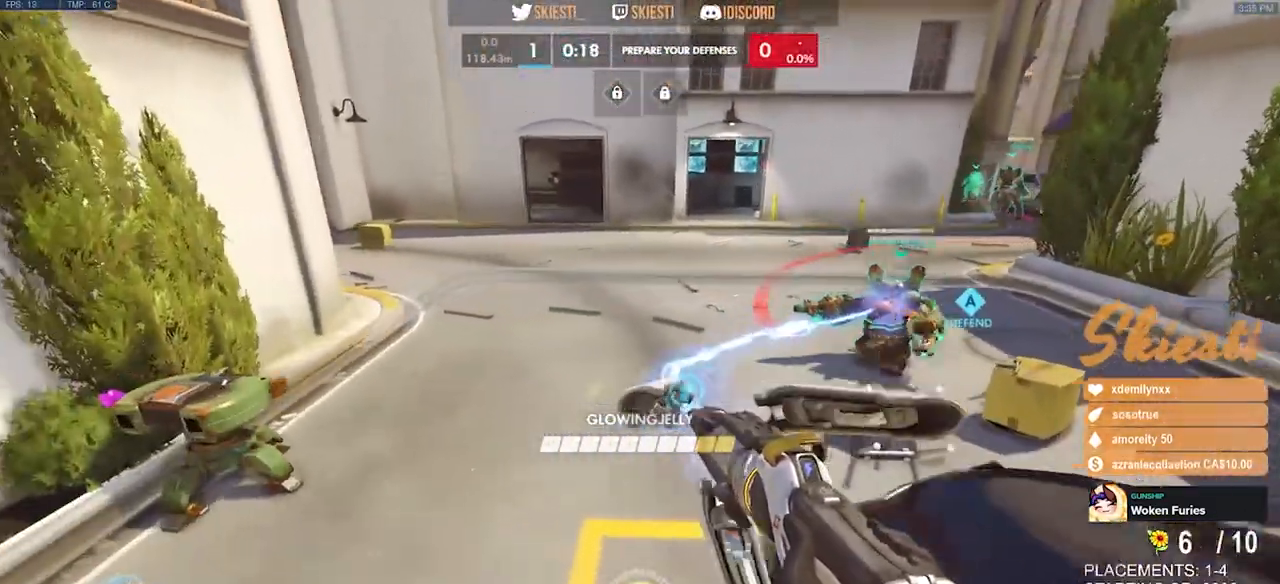
{"keys": ["d", "space"], "mouse": ["left", "wheel", "right"], "events": [[17, "a", "up"], [83, "d", "down"], [233, "w", "up"], [417, "mouse_right", "down"], [500, "mouse_wheel", "down"], [500, "space", "down"]]}
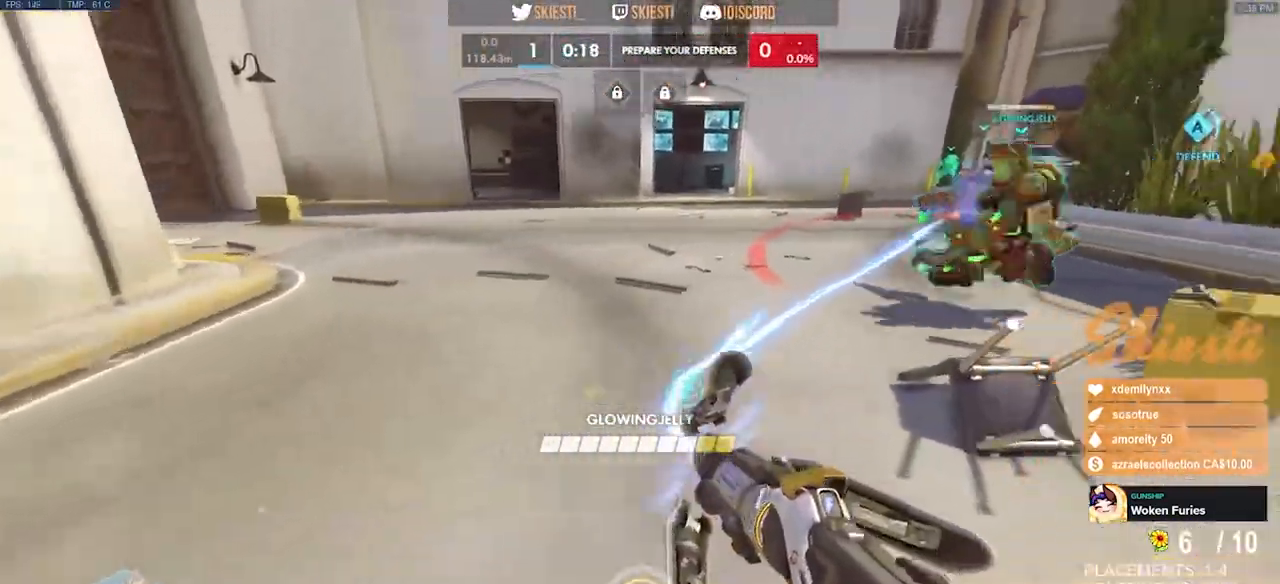
{"keys": ["d", "space"], "mouse": ["left"], "events": [[17, "a", "down"], [50, "d", "up"], [50, "mouse_right", "up"], [83, "space", "up"], [100, "mouse_wheel", "up"], [383, "a", "up"], [383, "d", "down"], [483, "space", "down"]]}
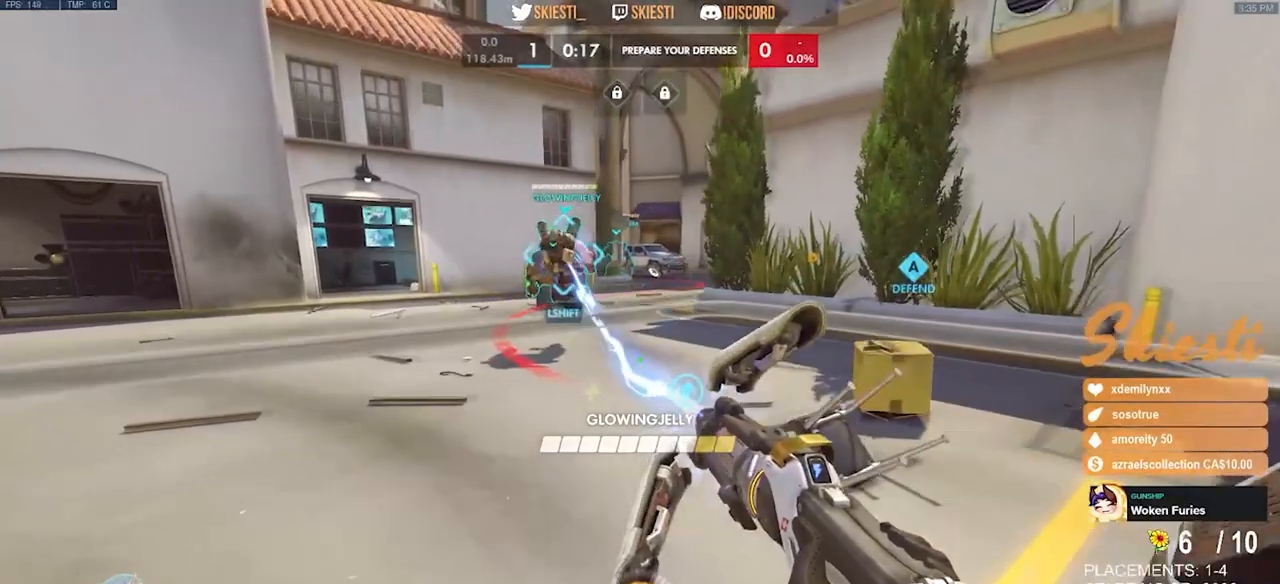
{"keys": ["d", "w"], "mouse": ["left"], "events": [[67, "w", "down"], [117, "space", "up"]]}
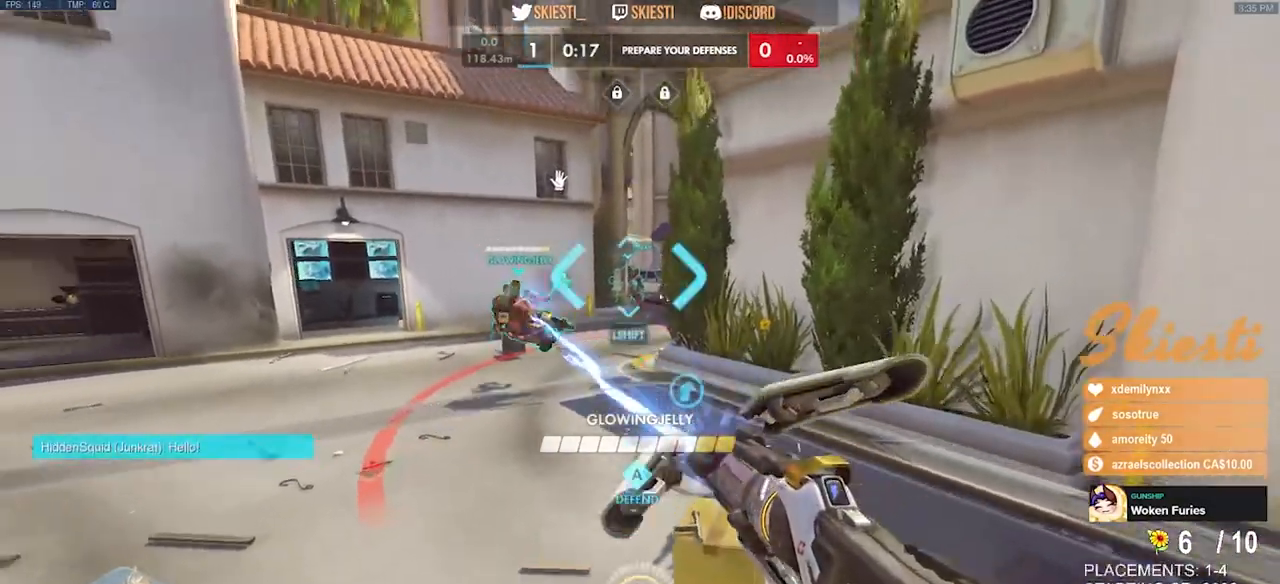
{"keys": ["ctrl", "shift", "w"], "mouse": ["left"], "events": [[17, "d", "up"], [467, "ctrl", "down"], [483, "shift", "down"]]}
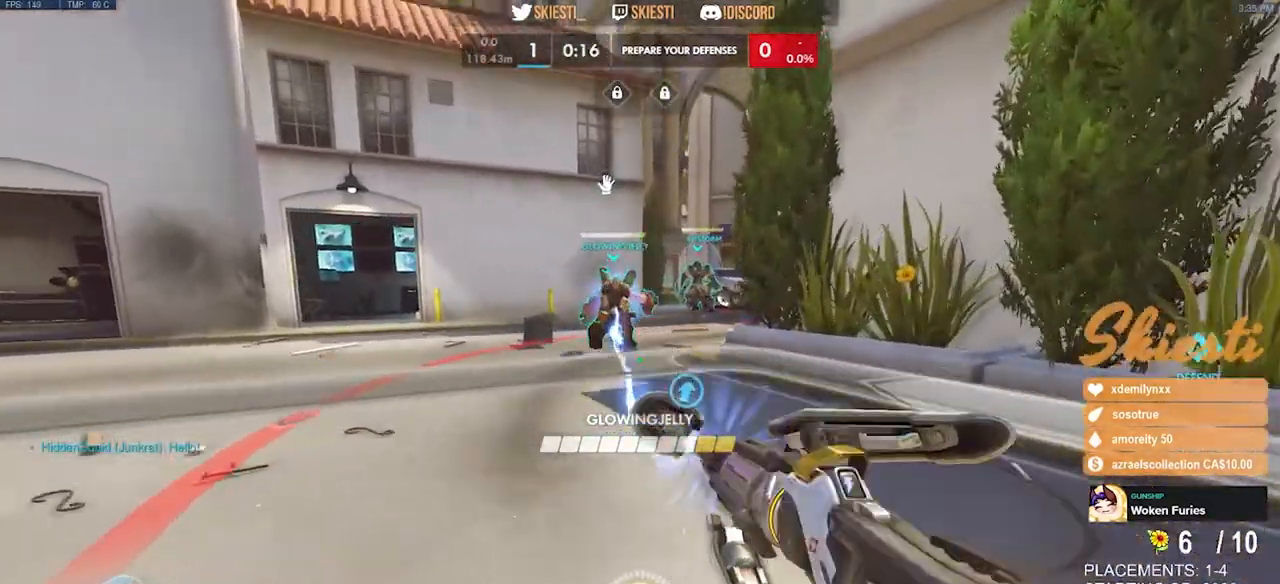
{"keys": ["ctrl", "shift", "space", "w"], "mouse": ["left"], "events": [[467, "space", "down"]]}
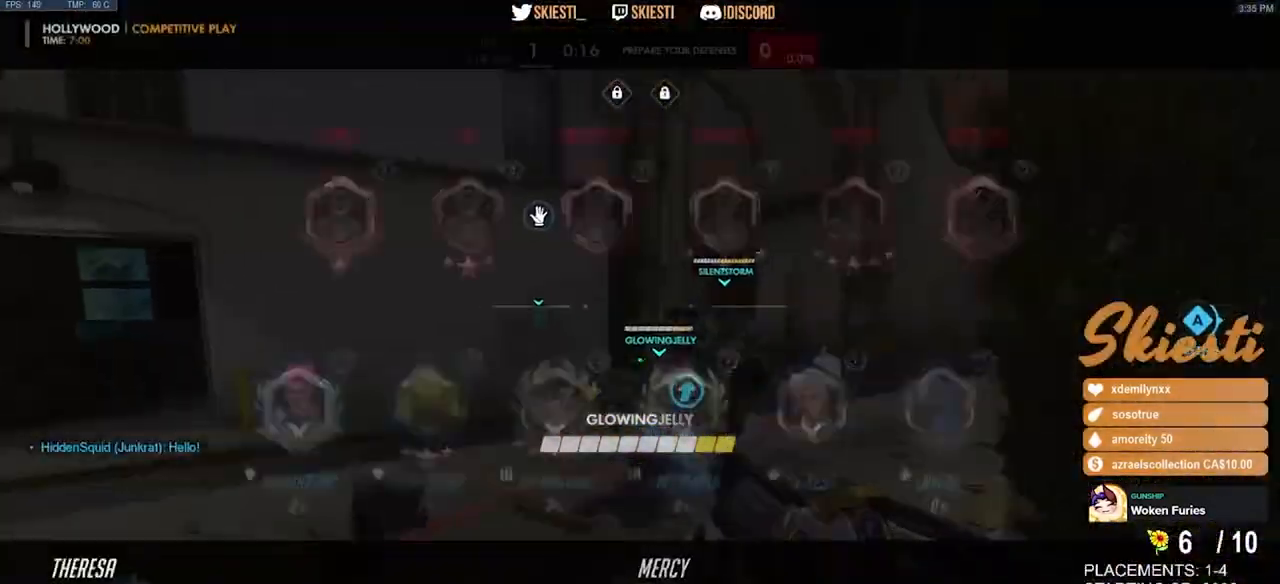
{"keys": ["ctrl", "shift", "space", "w"], "mouse": ["left"], "events": []}
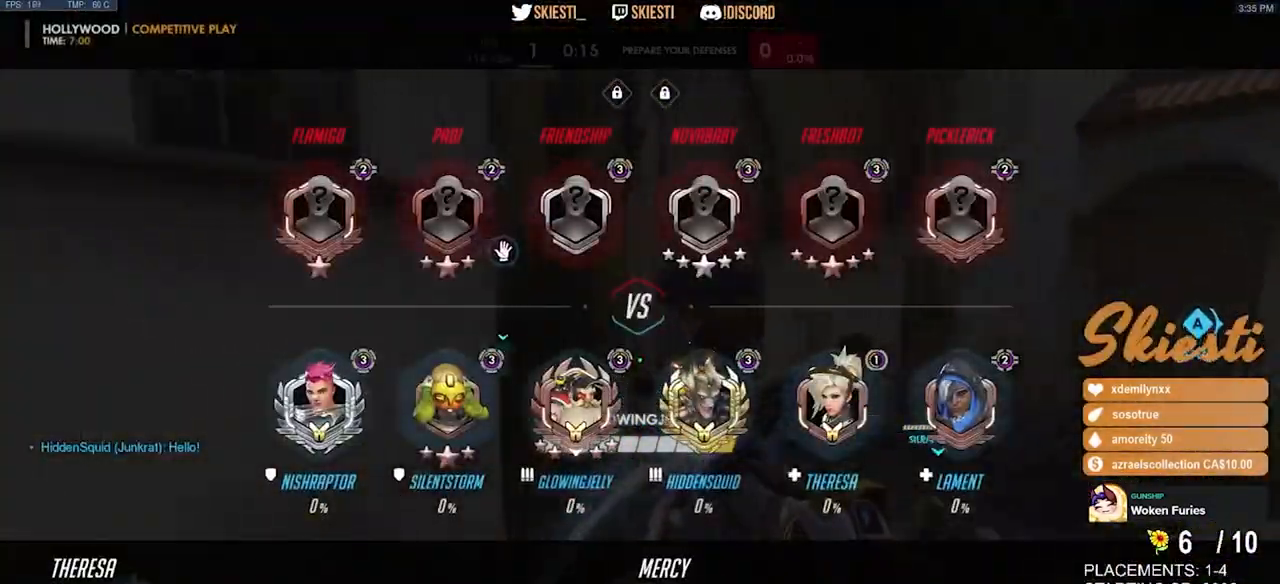
{"keys": ["d", "space", "w"], "mouse": ["left"], "events": [[133, "space", "up"], [267, "shift", "up"], [317, "ctrl", "up"], [317, "d", "down"], [467, "space", "down"]]}
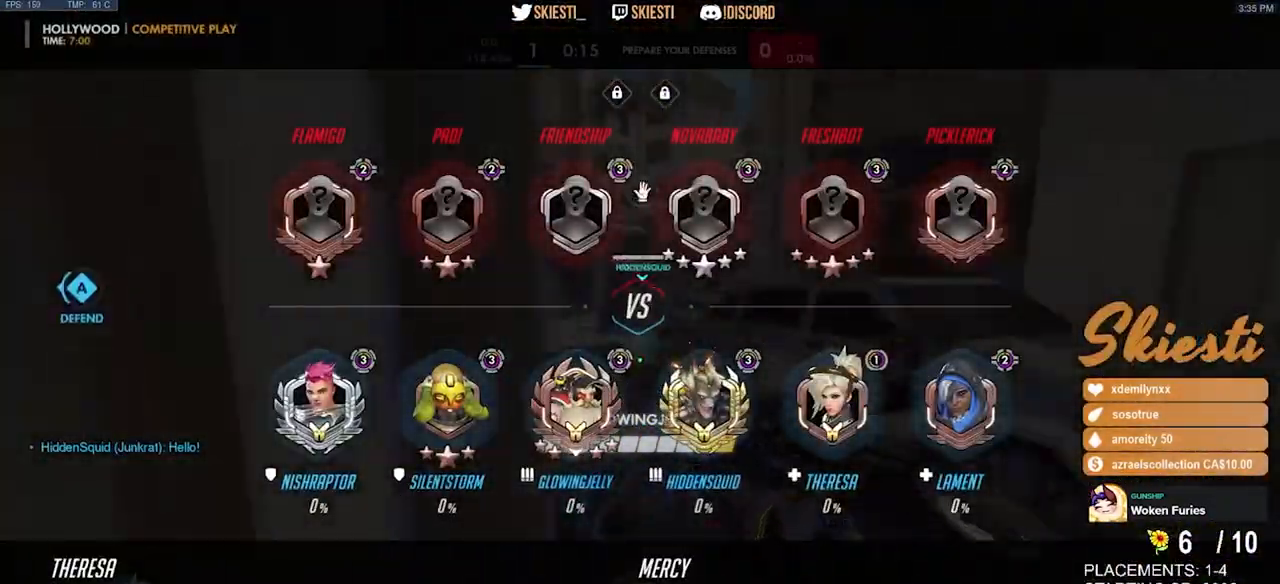
{"keys": ["d", "w"], "mouse": ["left"], "events": [[67, "mouse_left", "up"], [133, "mouse_left", "down"], [333, "space", "up"]]}
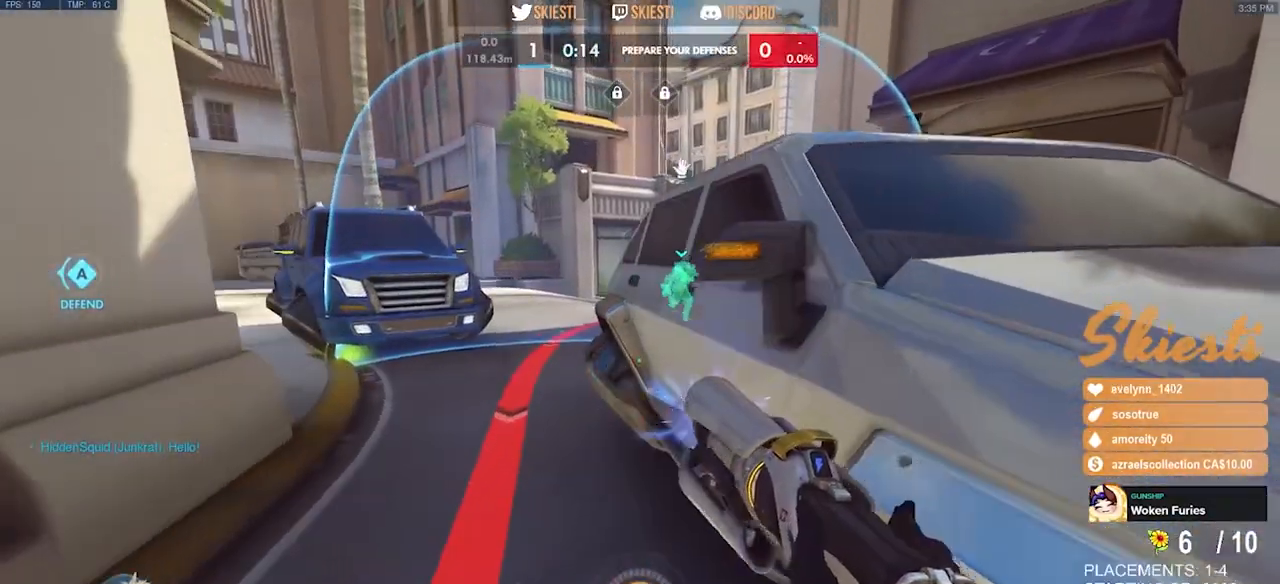
{"keys": ["w"], "mouse": ["left"], "events": [[100, "a", "down"], [150, "d", "up"], [400, "a", "up"]]}
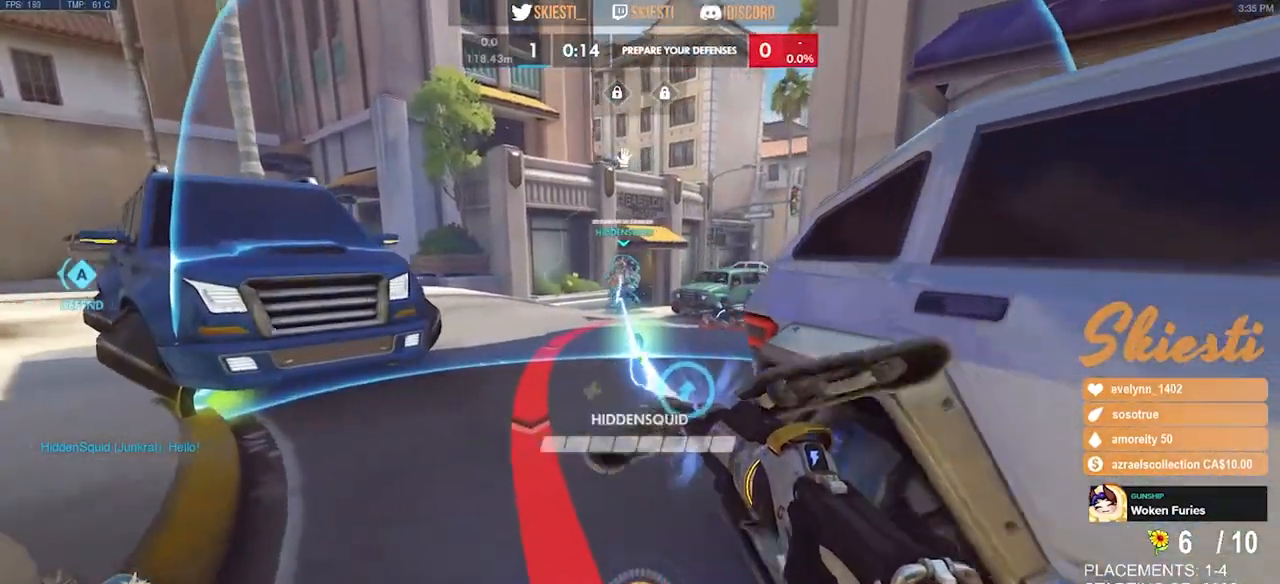
{"keys": ["w"], "mouse": ["left"], "events": []}
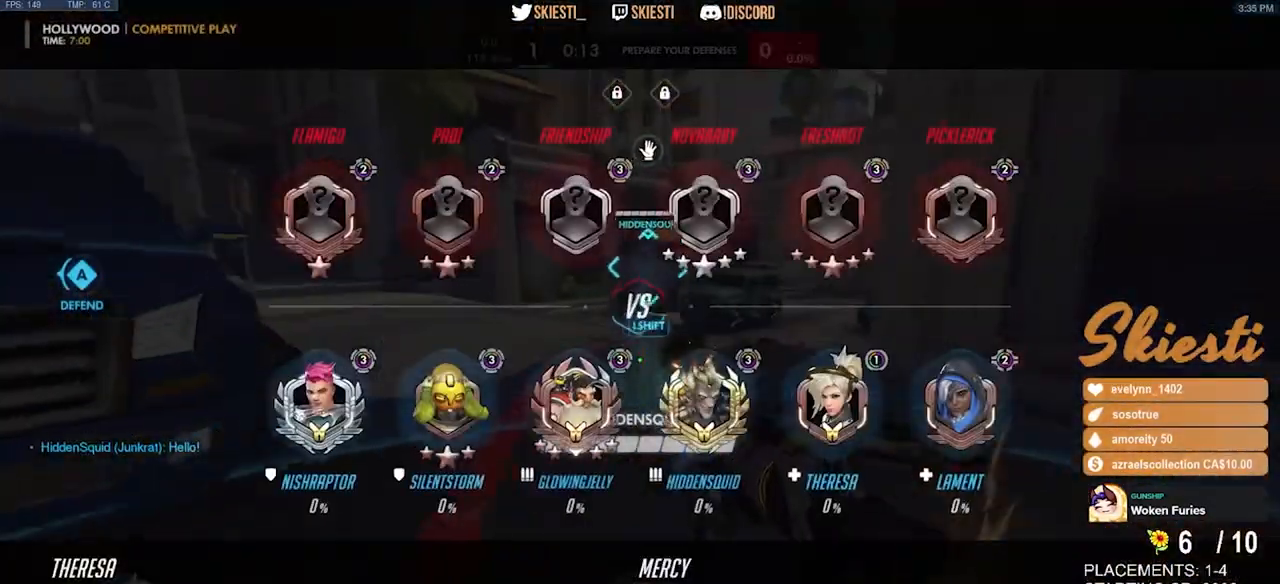
{"keys": ["a"], "mouse": ["left"], "events": [[100, "d", "down"], [317, "w", "up"], [483, "a", "down"], [483, "d", "up"]]}
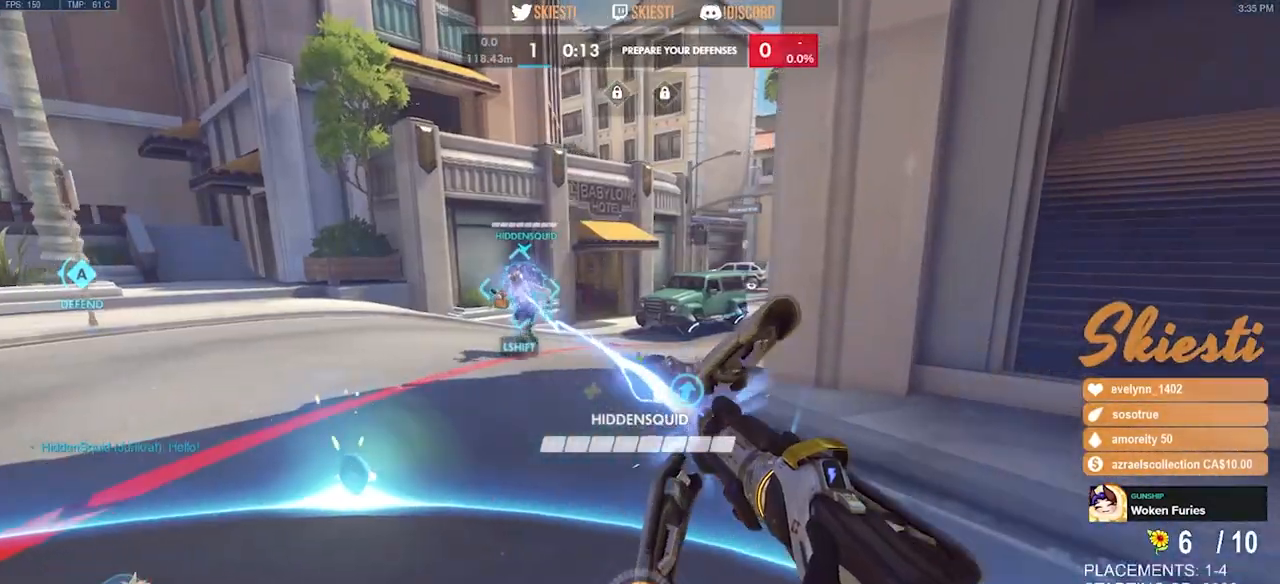
{"keys": ["d", "s"], "mouse": ["left"], "events": [[217, "s", "down"], [317, "a", "up"], [467, "d", "down"]]}
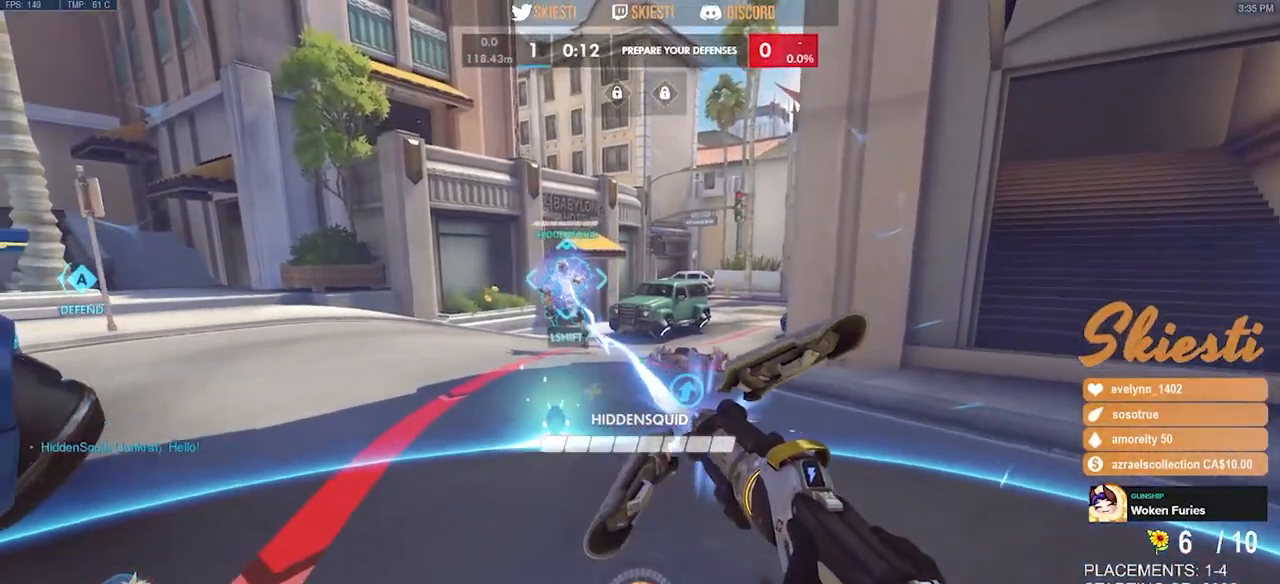
{"keys": ["a", "s"], "mouse": ["left"], "events": [[17, "s", "up"], [217, "space", "down"], [350, "space", "up"], [367, "s", "down"], [417, "d", "up"], [483, "a", "down"]]}
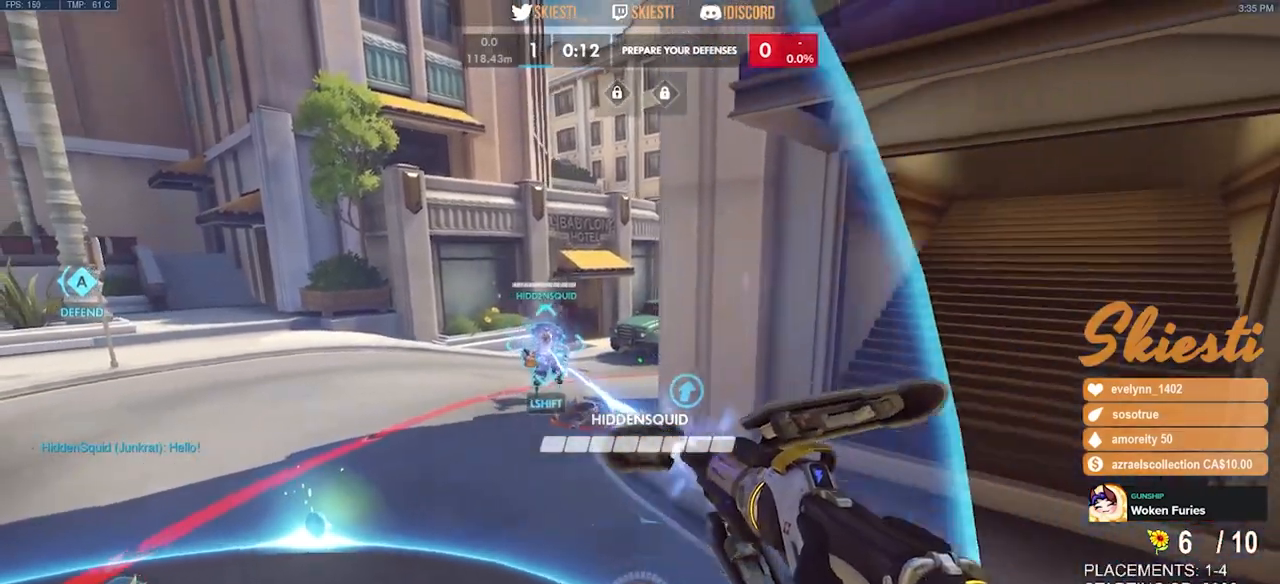
{"keys": ["a"], "mouse": ["left"], "events": [[167, "s", "up"]]}
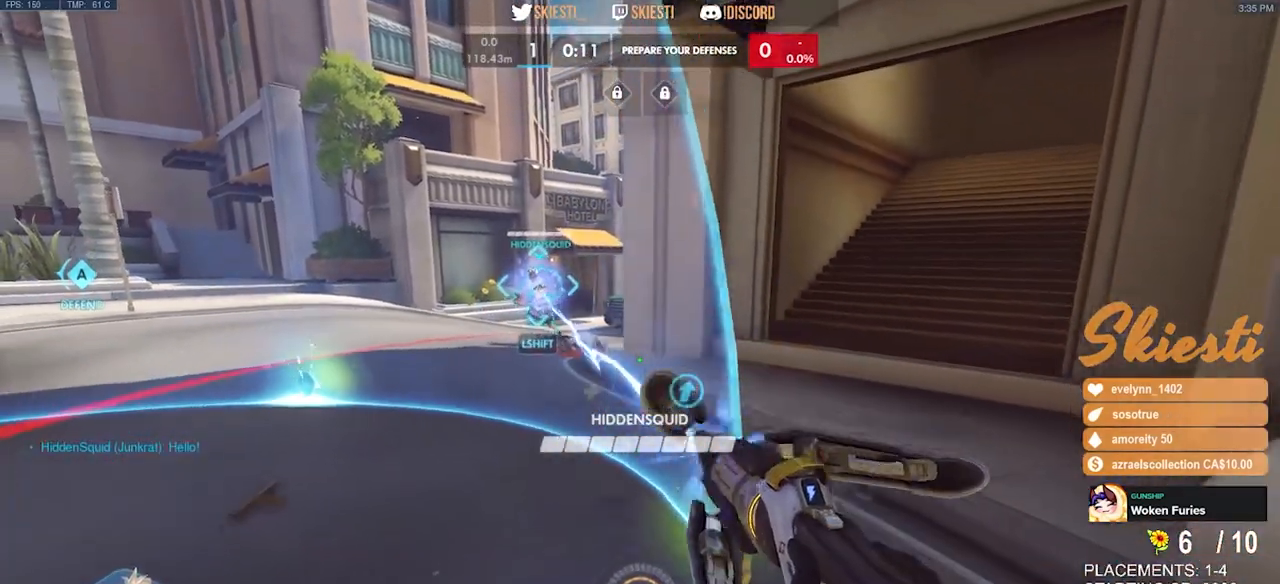
{"keys": ["a"], "mouse": ["left"], "events": [[33, "w", "down"], [150, "space", "down"], [267, "space", "up"], [317, "w", "up"]]}
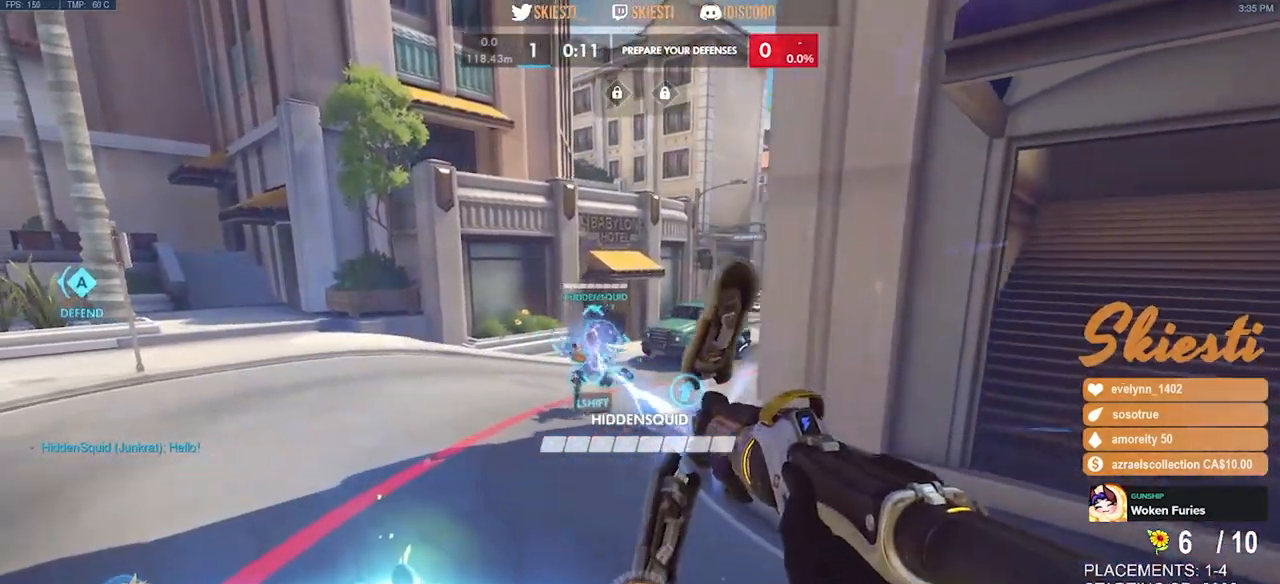
{"keys": ["d", "w"], "mouse": ["left"], "events": [[17, "s", "down"], [150, "a", "up"], [283, "d", "down"], [350, "s", "up"], [500, "w", "down"]]}
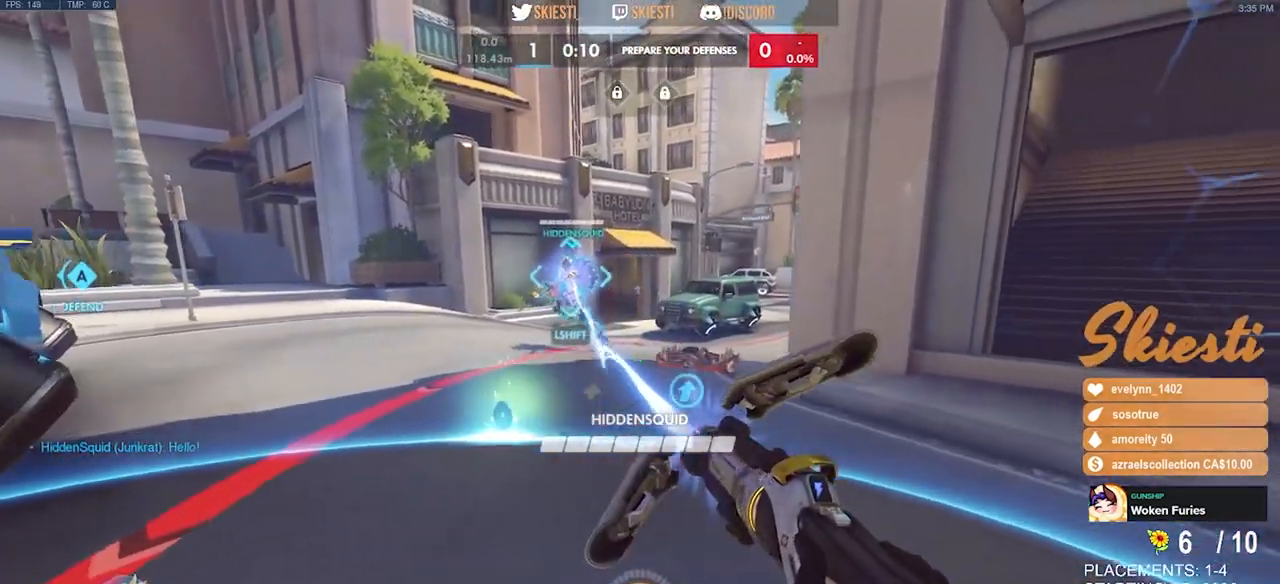
{"keys": ["a"], "mouse": ["left"], "events": [[133, "d", "up"], [283, "a", "down"], [333, "w", "up"]]}
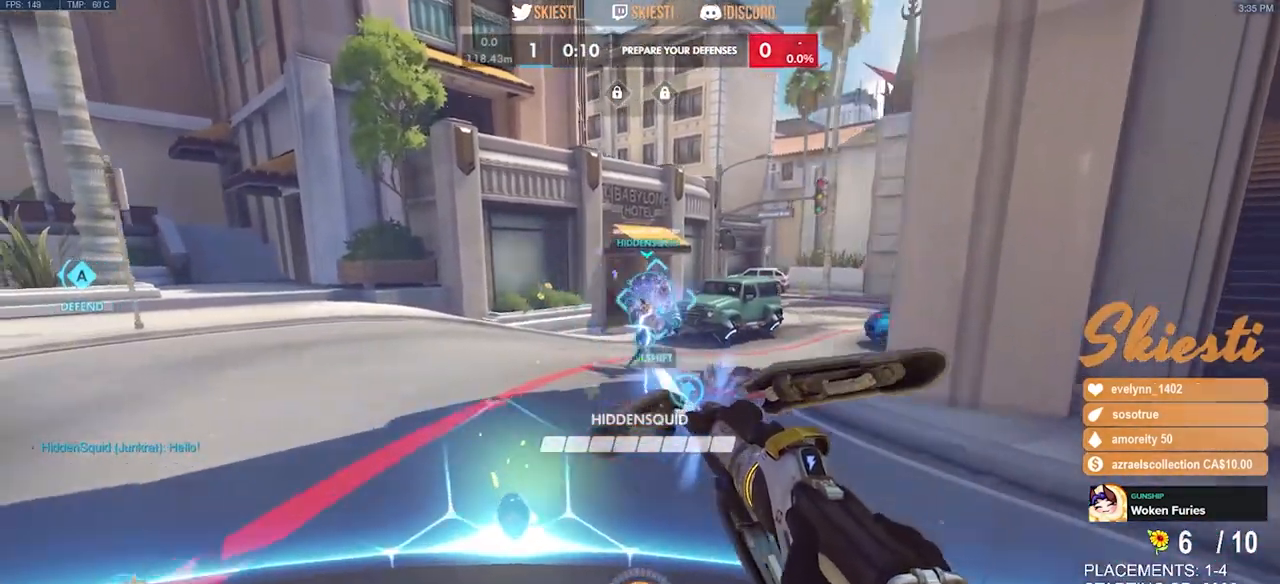
{"keys": ["d", "w"], "mouse": ["left"], "events": [[100, "s", "down"], [183, "d", "down"], [183, "s", "up"], [217, "a", "up"], [433, "w", "down"]]}
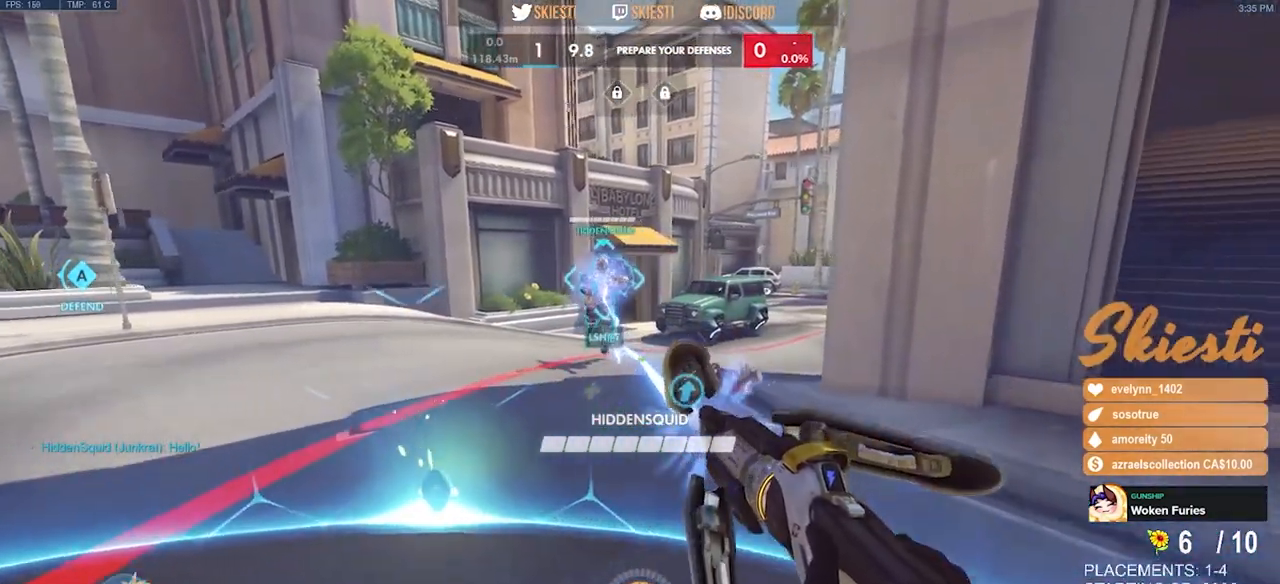
{"keys": ["s"], "mouse": ["left"], "events": [[33, "d", "up"], [50, "a", "down"], [117, "w", "up"], [300, "s", "down"], [450, "a", "up"]]}